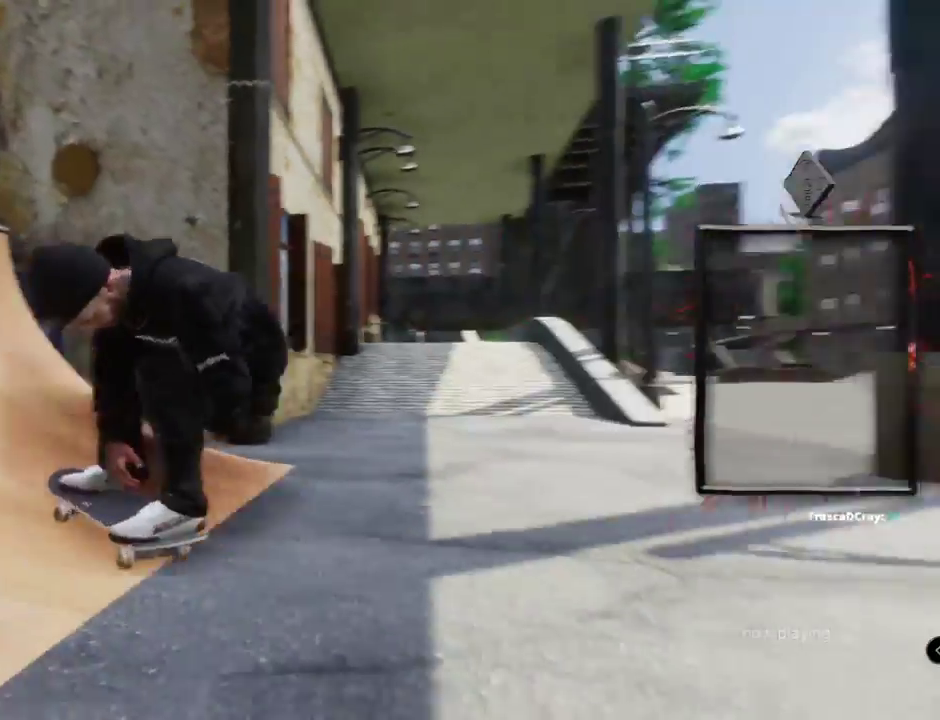
Gameplay with a controller (Xbox layout); each line is a JSON object with the inputs held at the frame after it. "events" lists button and stick changes between this image and that frame as [ms after this image, input, new state], when the widget could be followed in between. Not read: L3 R3.
{"buttons": ["A"], "left_stick": "center", "right_stick": "center", "events": [[17, "L2", "down"], [317, "L2", "up"], [451, "A", "down"]]}
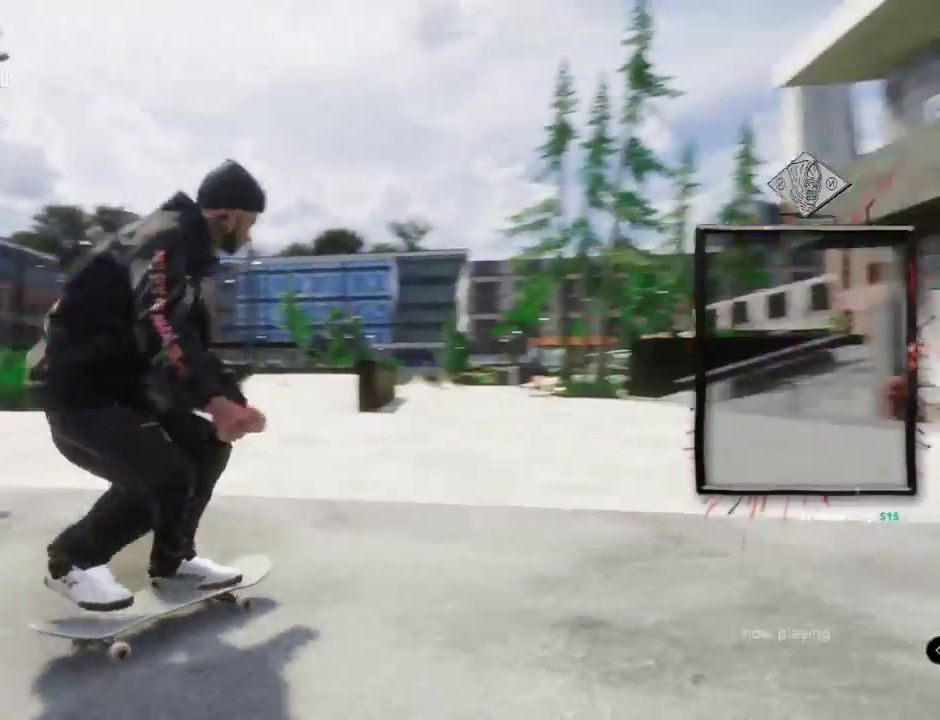
{"buttons": ["A", "L2"], "left_stick": "center", "right_stick": "center", "events": [[350, "L2", "down"]]}
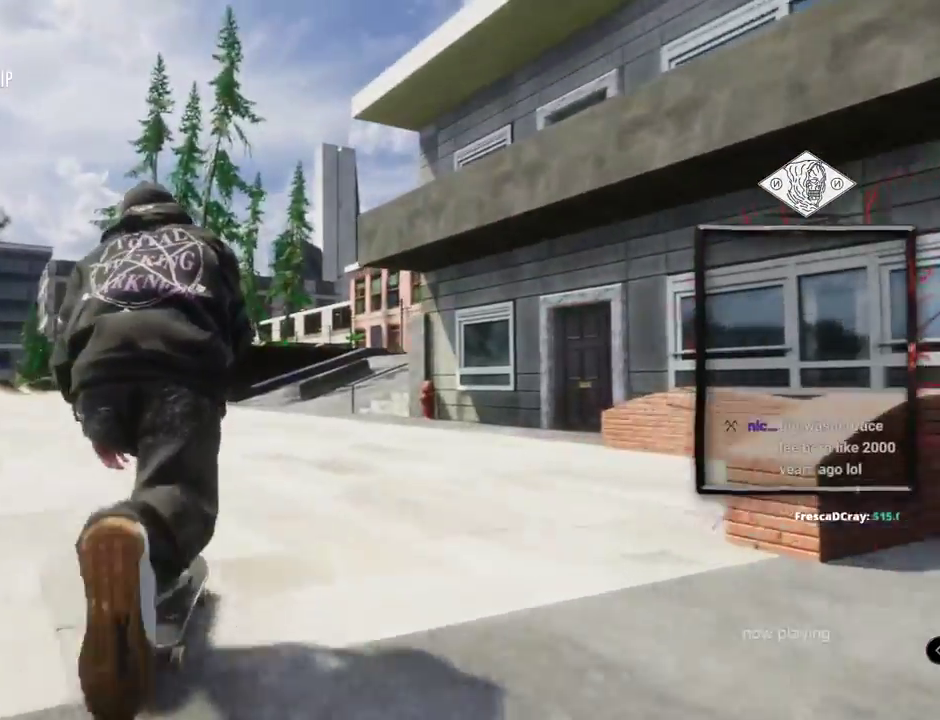
{"buttons": [], "left_stick": "center", "right_stick": "center", "events": [[367, "L2", "up"], [484, "A", "up"]]}
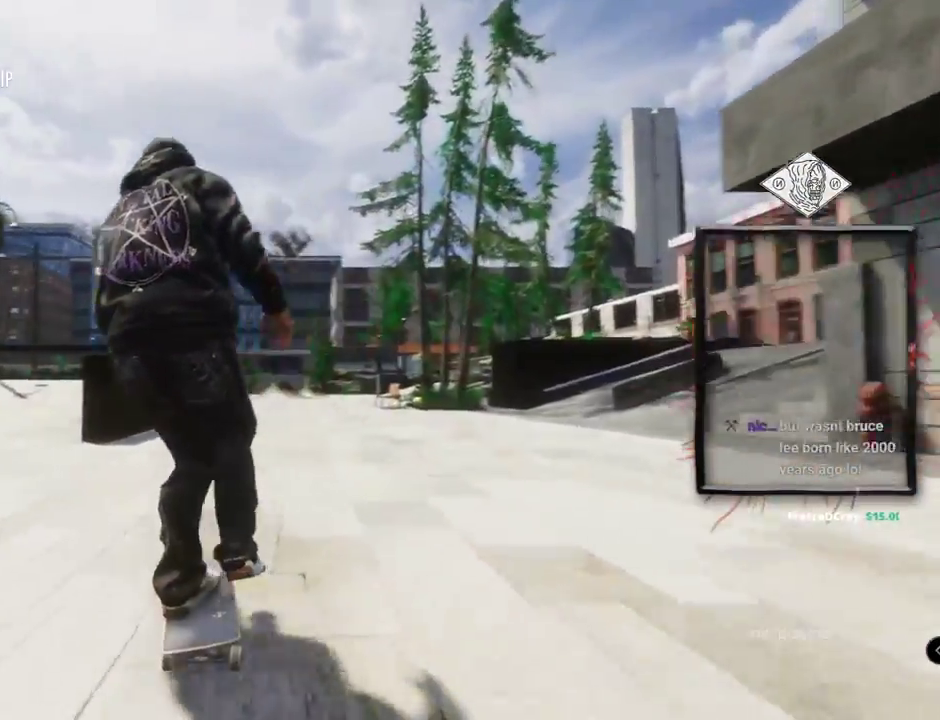
{"buttons": [], "left_stick": "center", "right_stick": "center", "events": [[66, "R2", "down"], [183, "R2", "up"]]}